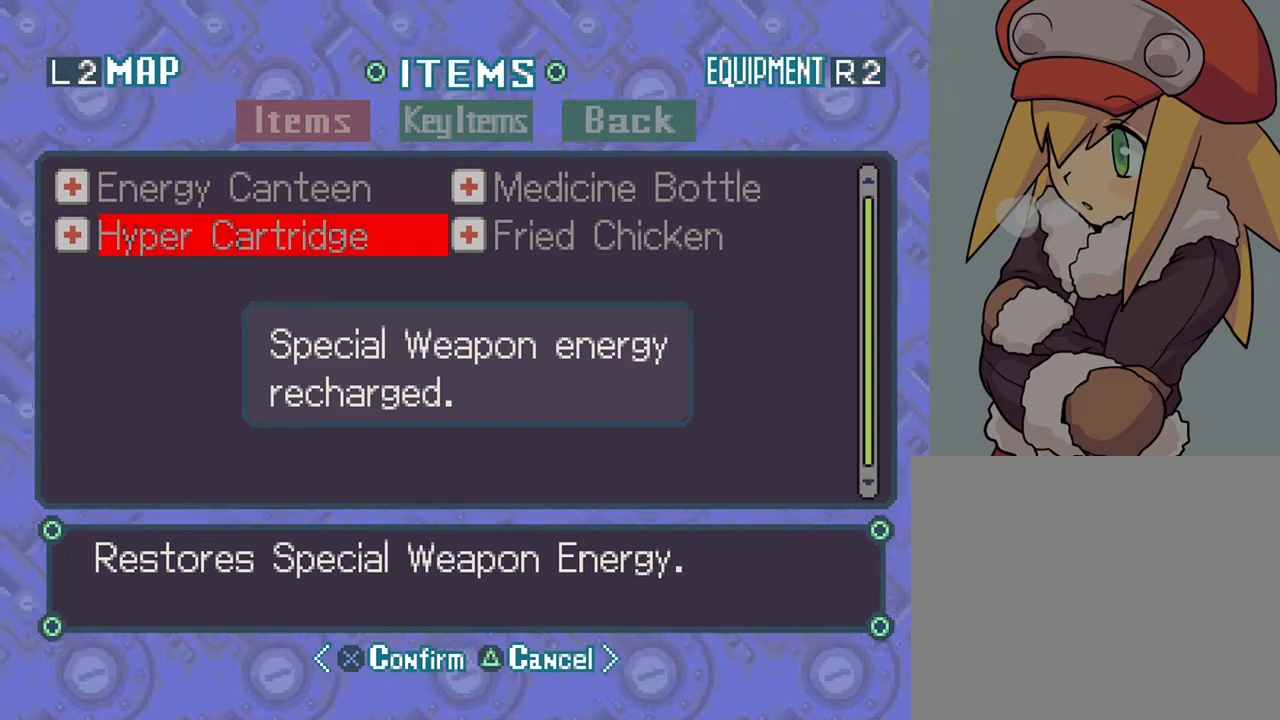
Gameplay with a controller (PlayStation layout); each line is a JSON object with the inputs held at the frame after it. "events" lists button and stick changes between this image and that frame as [ms after this image, input, new state], when the widget could be followed in between. Not read: L3 R3.
{"buttons": ["SELECT"], "left_stick": "center", "right_stick": "center", "events": [[400, "SELECT", "down"]]}
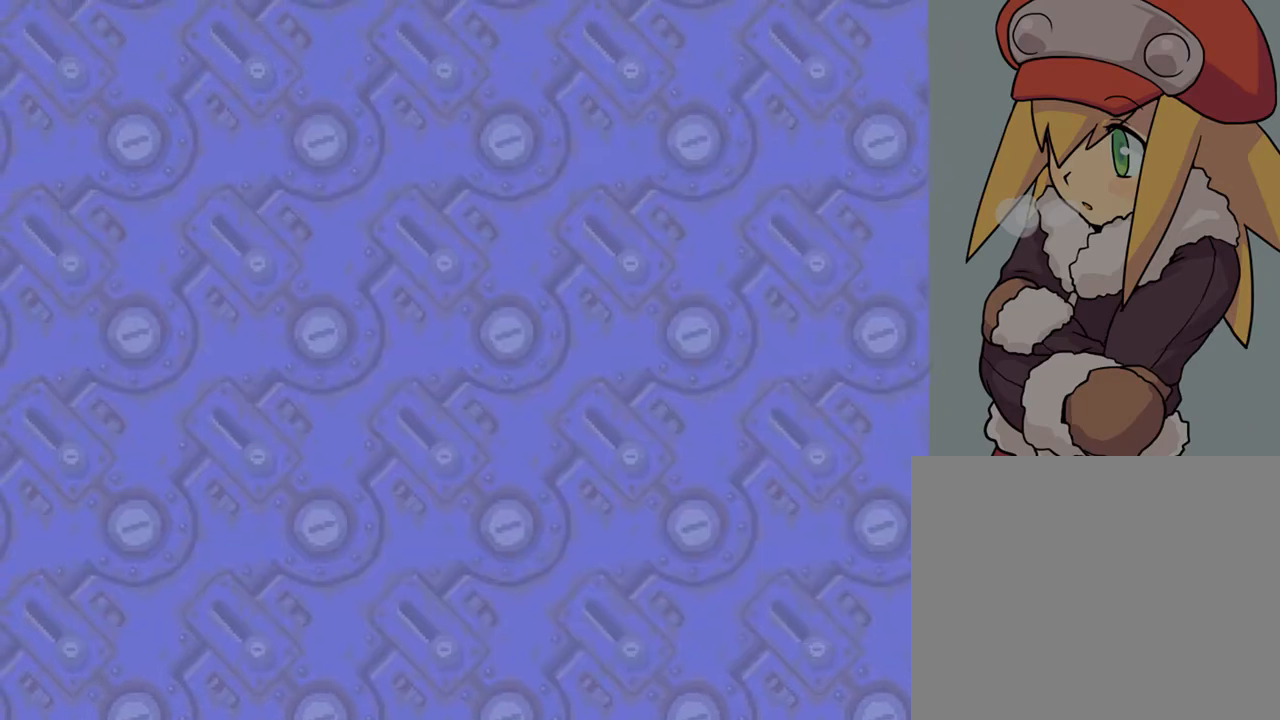
{"buttons": [], "left_stick": "center", "right_stick": "center", "events": [[83, "SELECT", "up"]]}
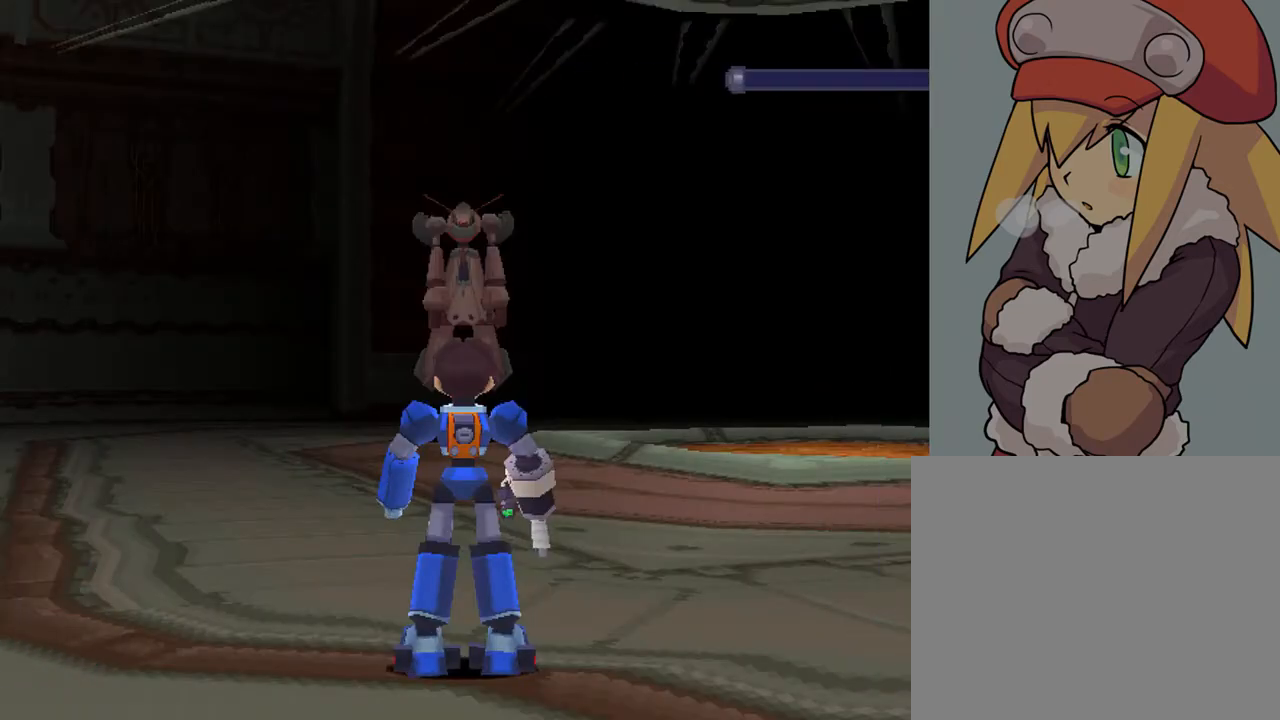
{"buttons": [], "left_stick": "center", "right_stick": "center", "events": []}
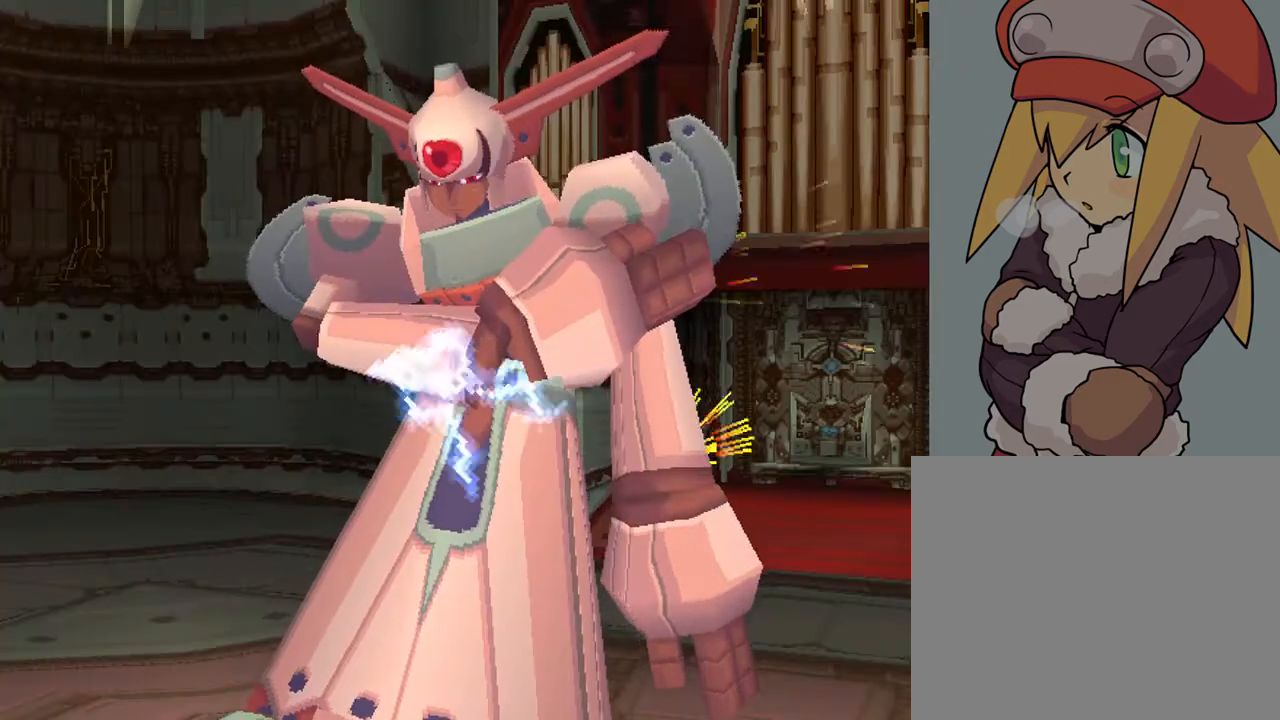
{"buttons": [], "left_stick": "center", "right_stick": "center", "events": [[250, "START", "down"], [450, "START", "up"]]}
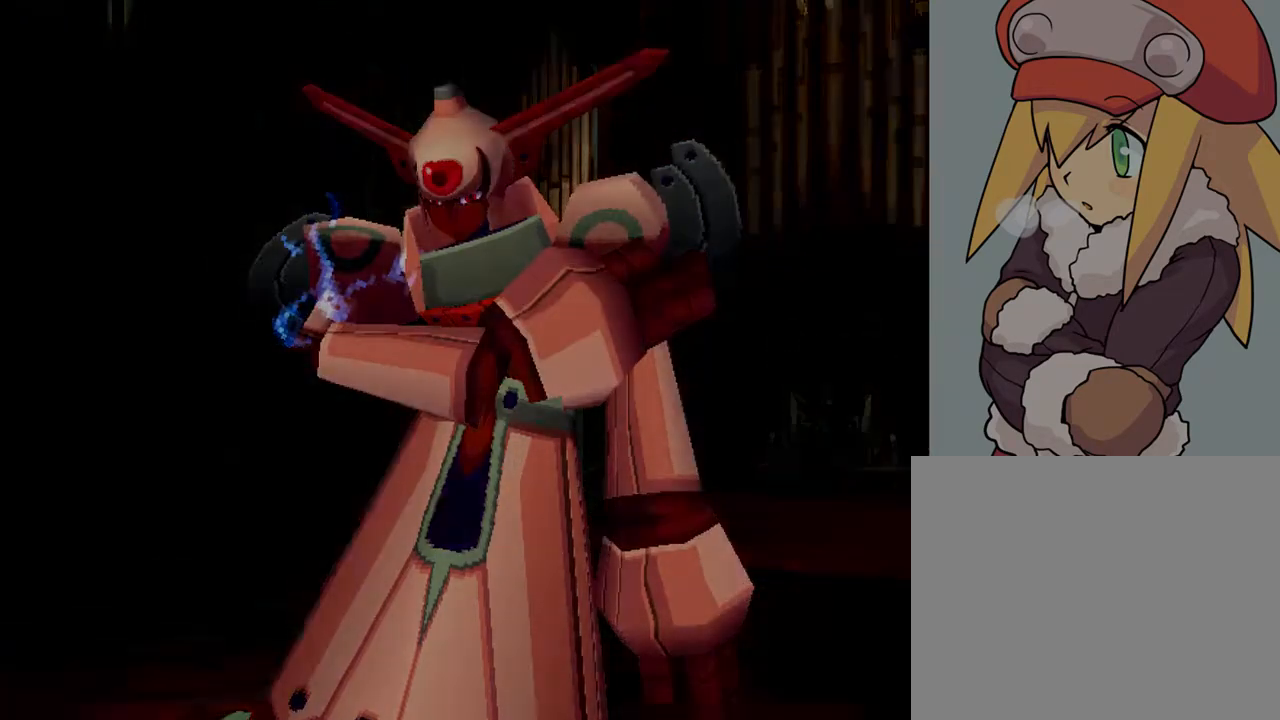
{"buttons": [], "left_stick": "center", "right_stick": "center", "events": []}
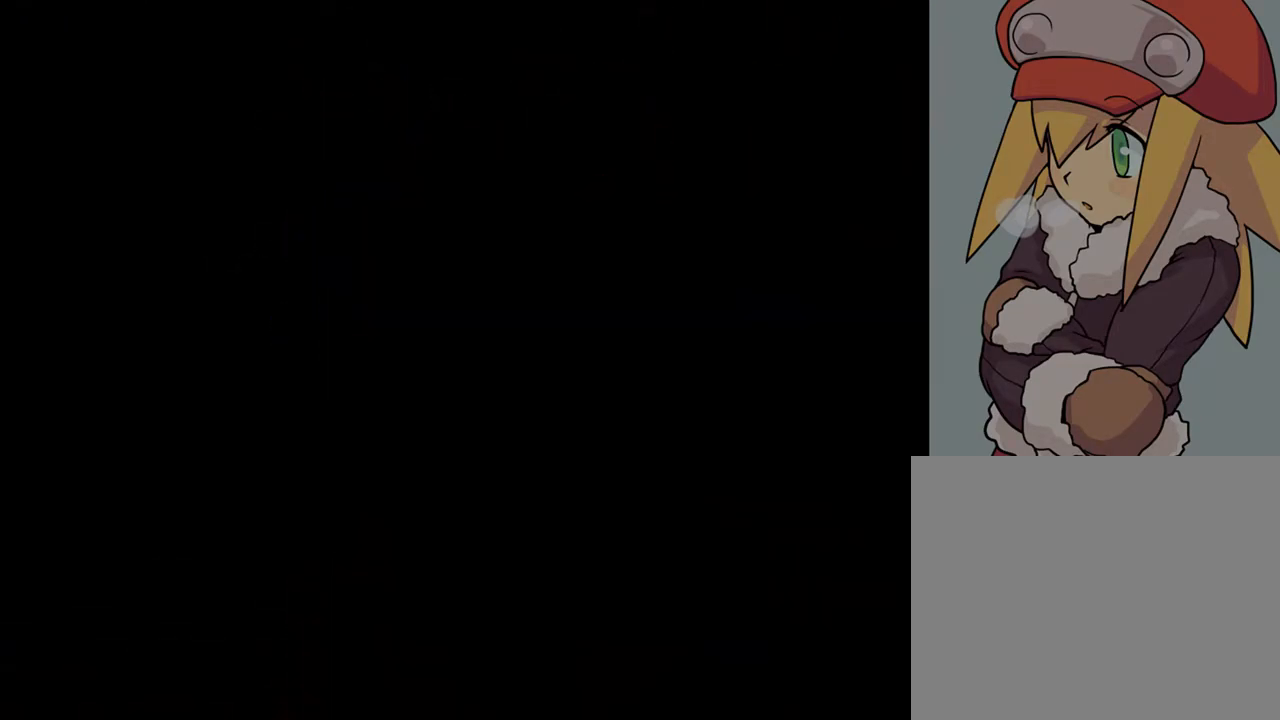
{"buttons": ["TRIANGLE", "L2"], "left_stick": "center", "right_stick": "center", "events": [[67, "TRIANGLE", "down"], [83, "L2", "down"]]}
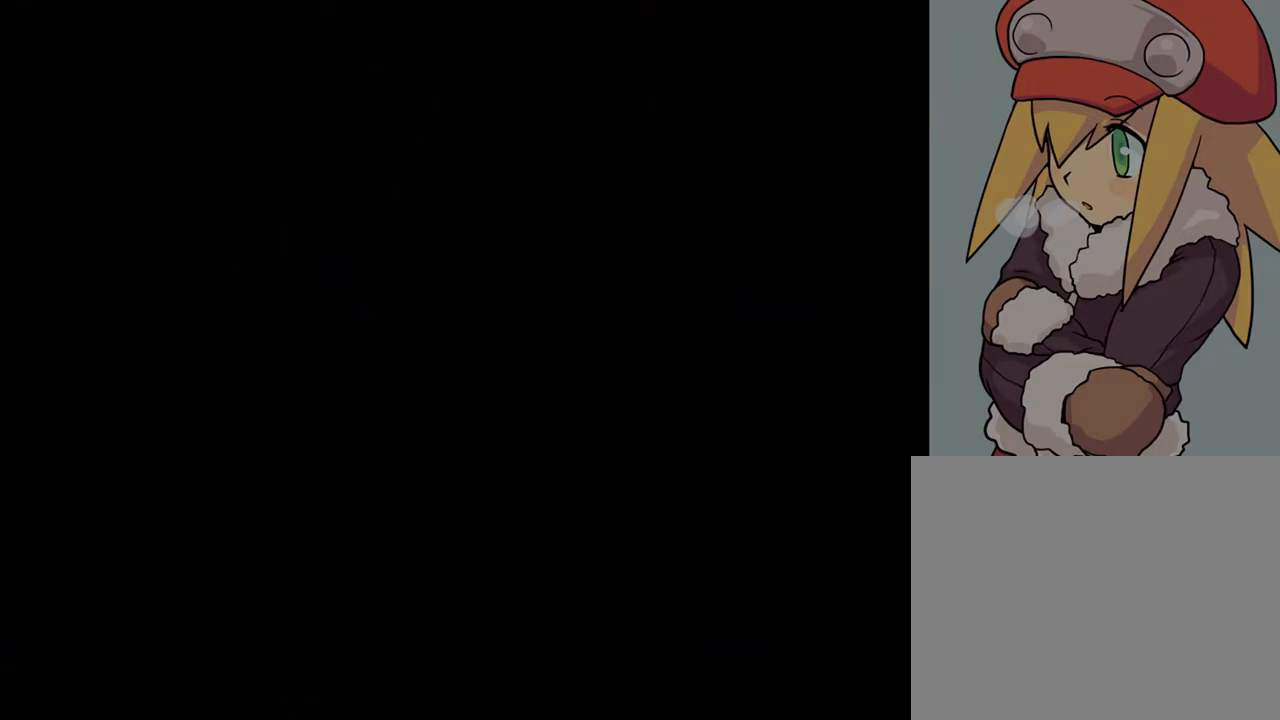
{"buttons": ["TRIANGLE", "L2", "DPAD_UP"], "left_stick": "center", "right_stick": "center", "events": [[417, "DPAD_UP", "down"]]}
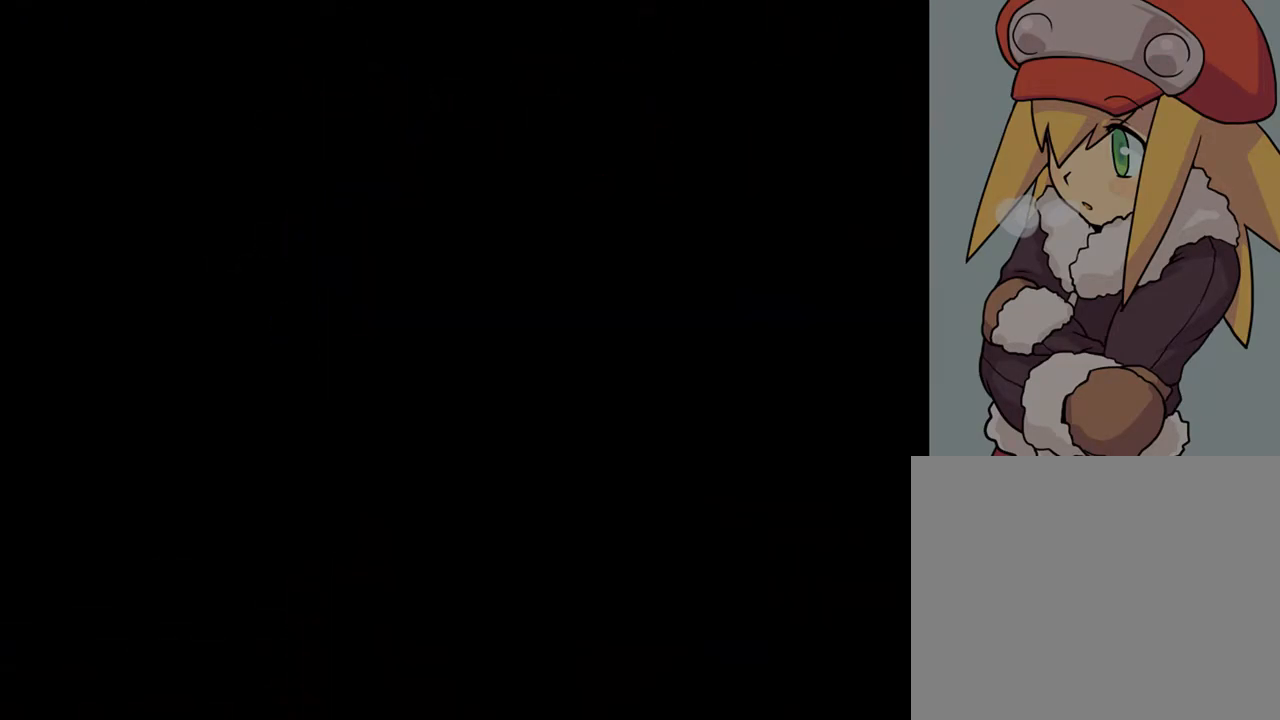
{"buttons": ["TRIANGLE", "L2", "DPAD_UP"], "left_stick": "center", "right_stick": "center", "events": [[50, "DPAD_UP", "up"], [183, "DPAD_UP", "down"], [317, "DPAD_UP", "up"], [500, "DPAD_UP", "down"]]}
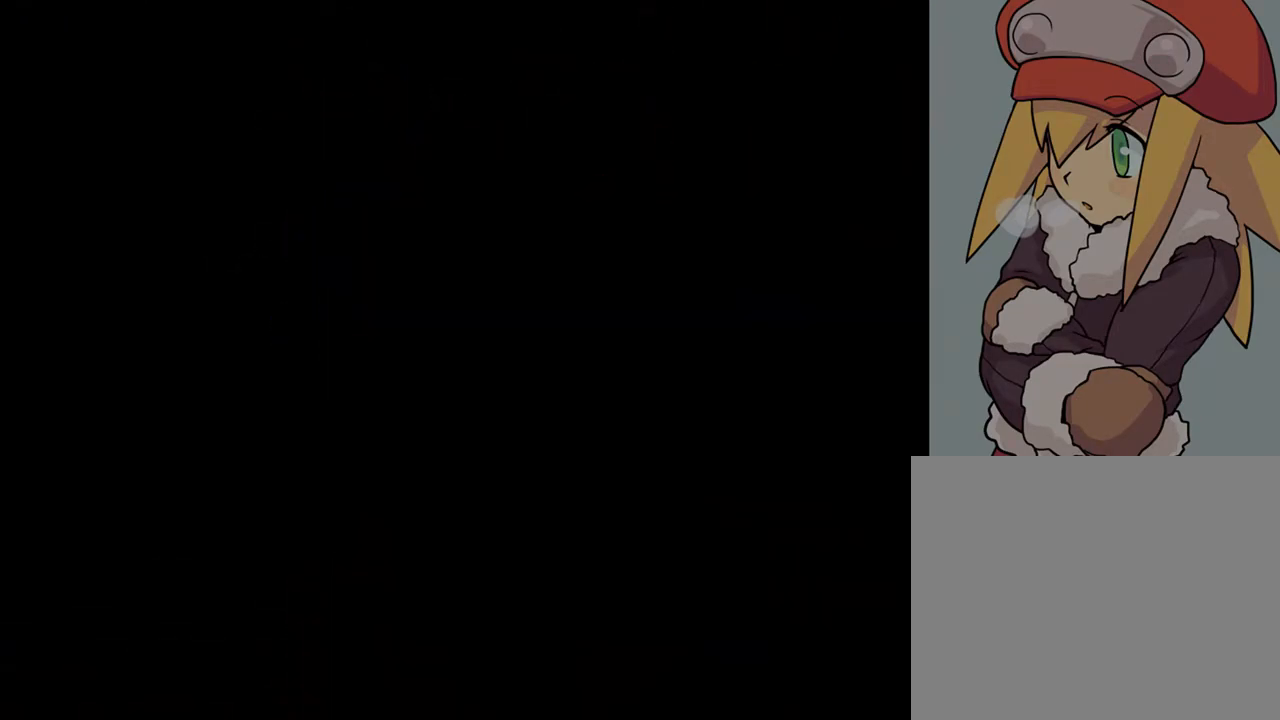
{"buttons": ["TRIANGLE", "L2"], "left_stick": "center", "right_stick": "center", "events": [[150, "DPAD_UP", "up"], [367, "DPAD_UP", "down"], [500, "DPAD_UP", "up"]]}
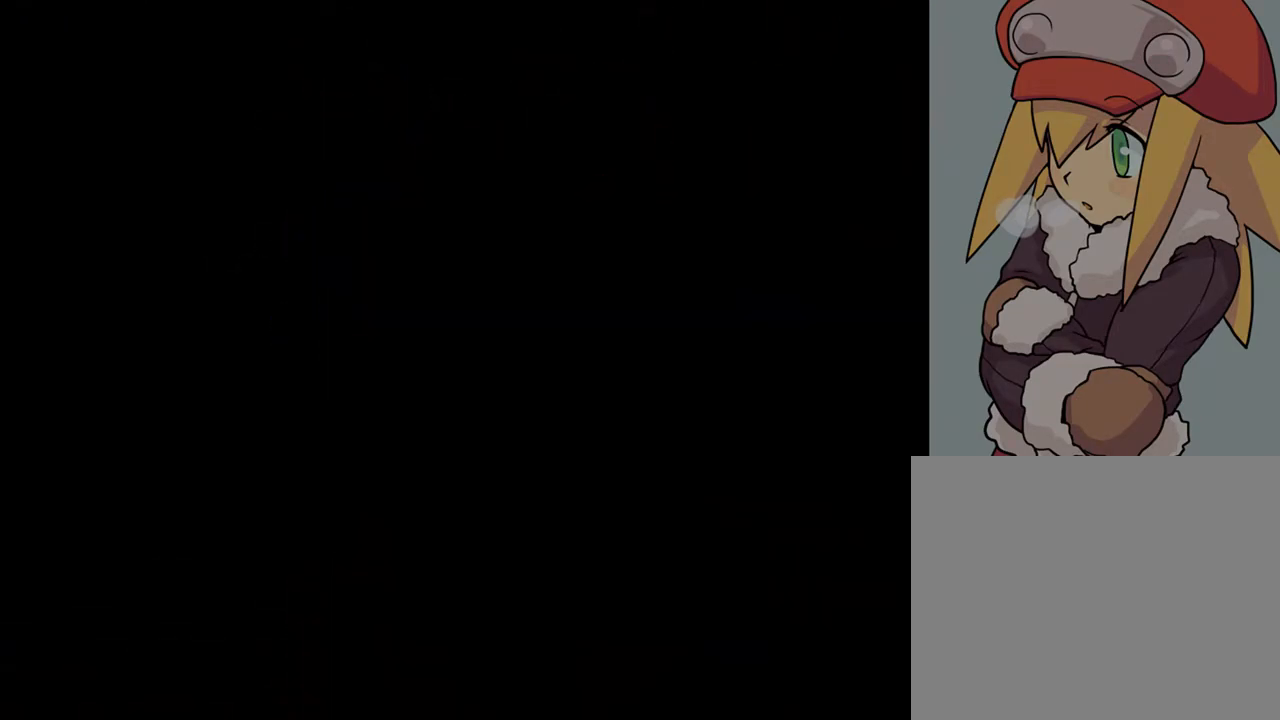
{"buttons": ["TRIANGLE", "L2"], "left_stick": "center", "right_stick": "center", "events": [[200, "DPAD_UP", "down"], [367, "DPAD_UP", "up"]]}
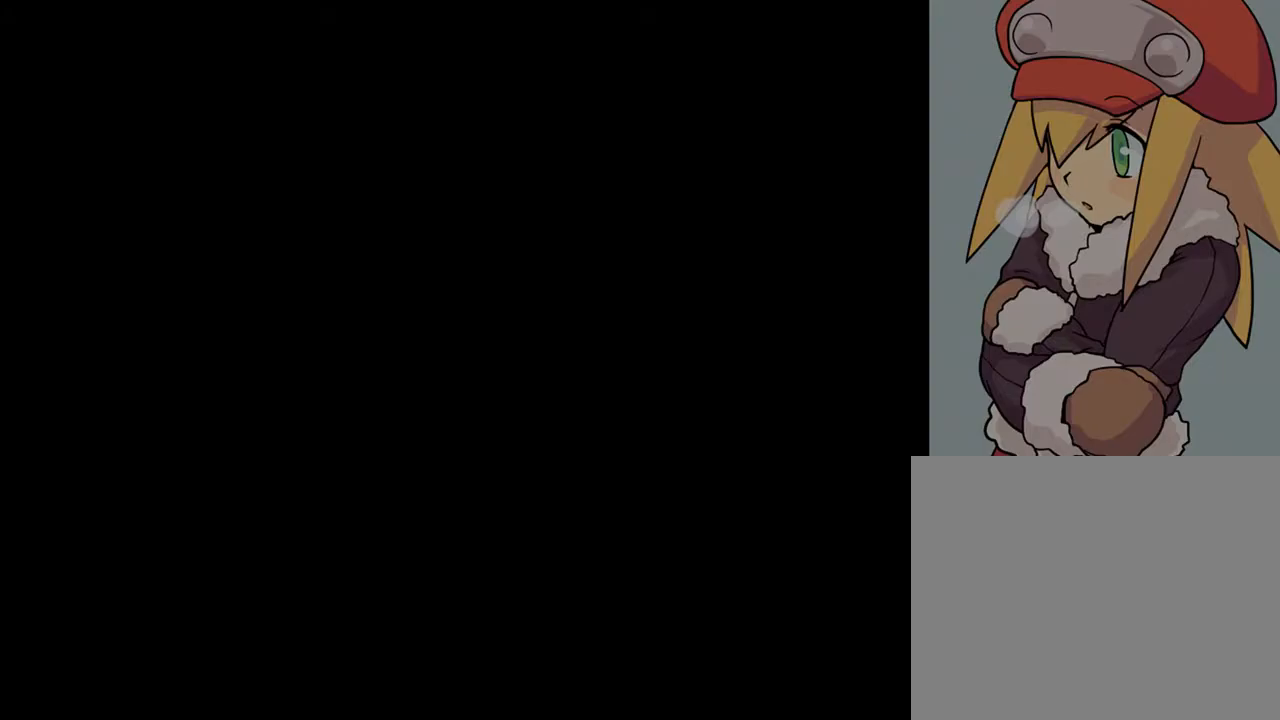
{"buttons": ["TRIANGLE", "L2", "DPAD_UP"], "left_stick": "center", "right_stick": "center", "events": [[100, "DPAD_UP", "down"], [267, "DPAD_UP", "up"], [417, "DPAD_UP", "down"]]}
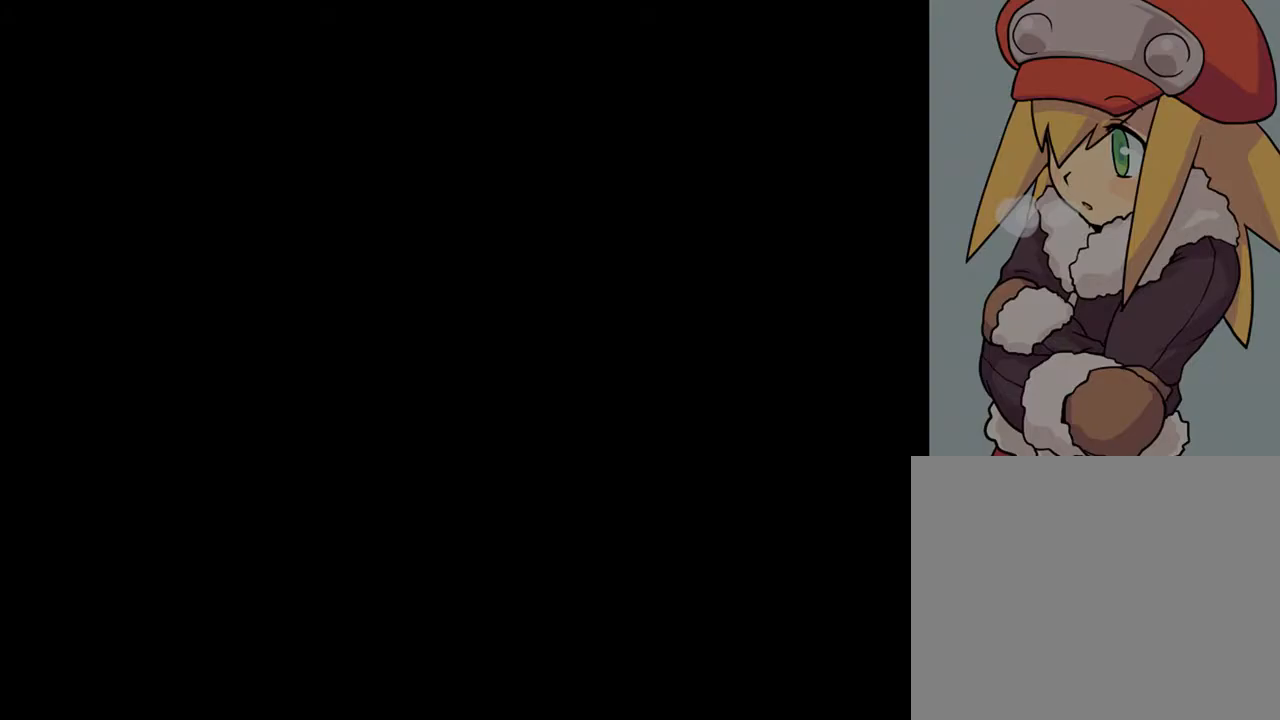
{"buttons": ["TRIANGLE", "L2"], "left_stick": "center", "right_stick": "center", "events": [[67, "DPAD_UP", "up"], [250, "DPAD_UP", "down"], [367, "DPAD_UP", "up"]]}
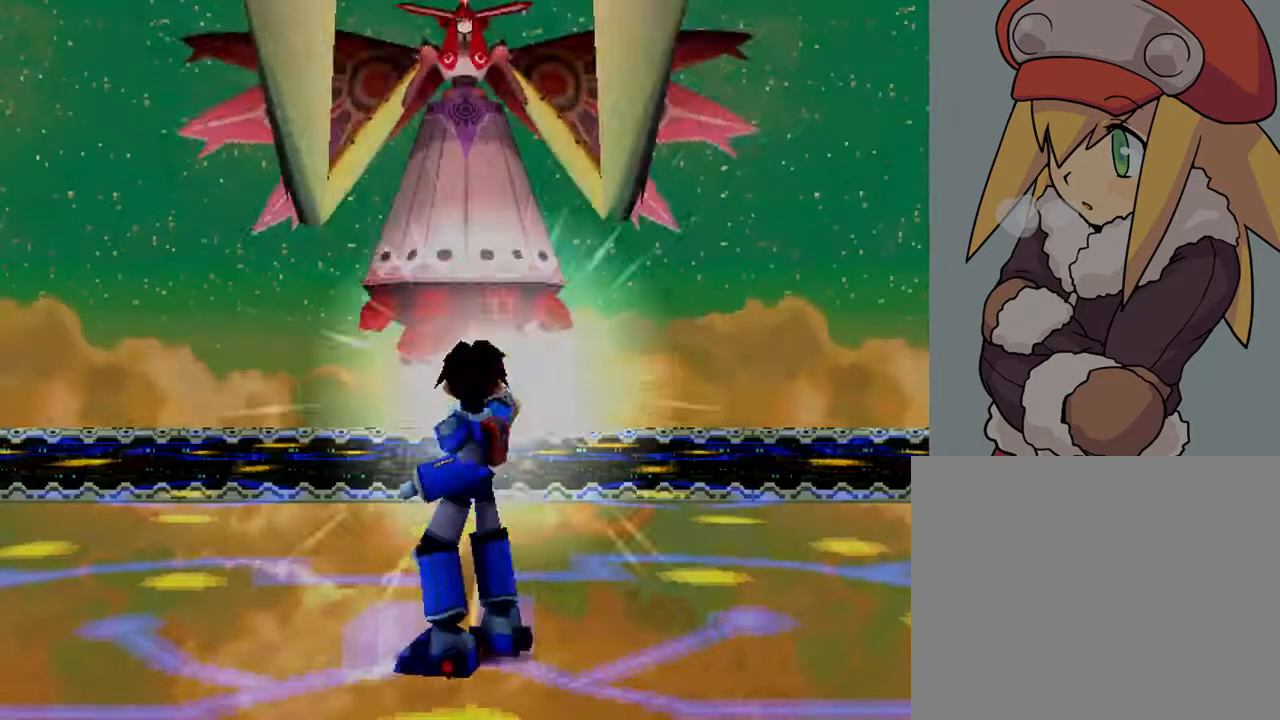
{"buttons": ["TRIANGLE", "L2"], "left_stick": "center", "right_stick": "center", "events": []}
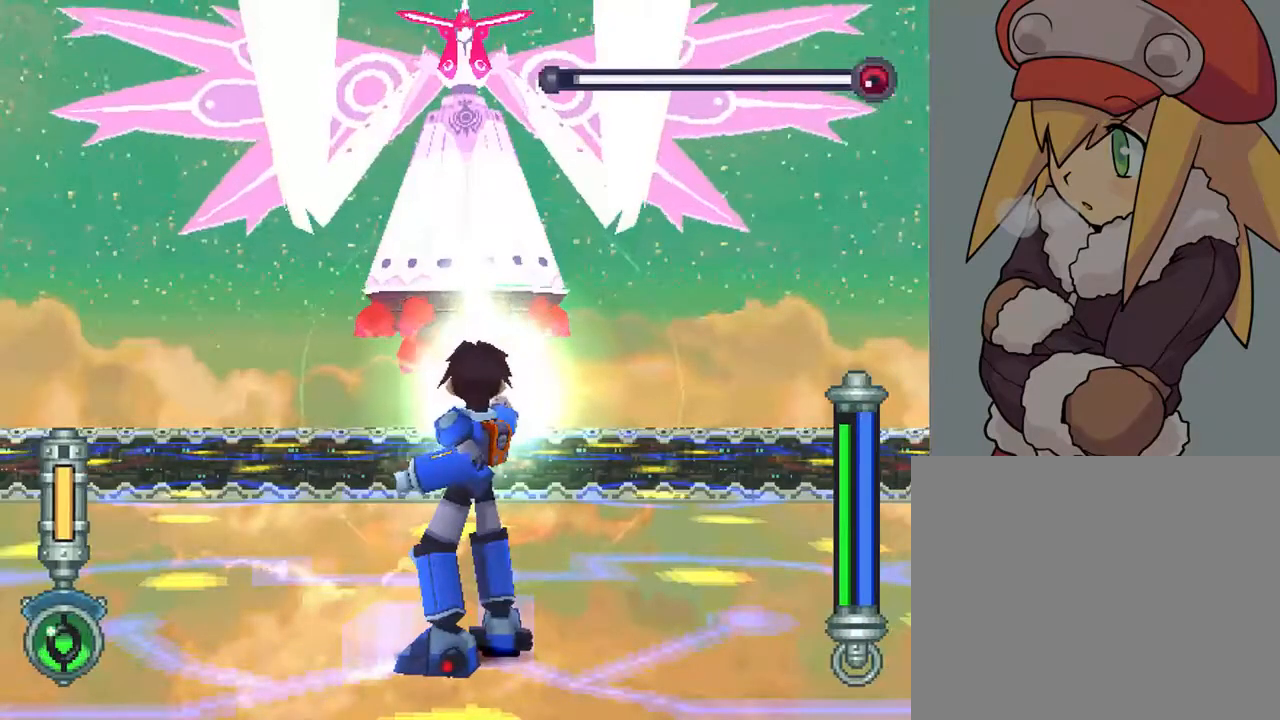
{"buttons": ["TRIANGLE", "L2"], "left_stick": "center", "right_stick": "center", "events": [[133, "DPAD_UP", "down"], [217, "DPAD_UP", "up"]]}
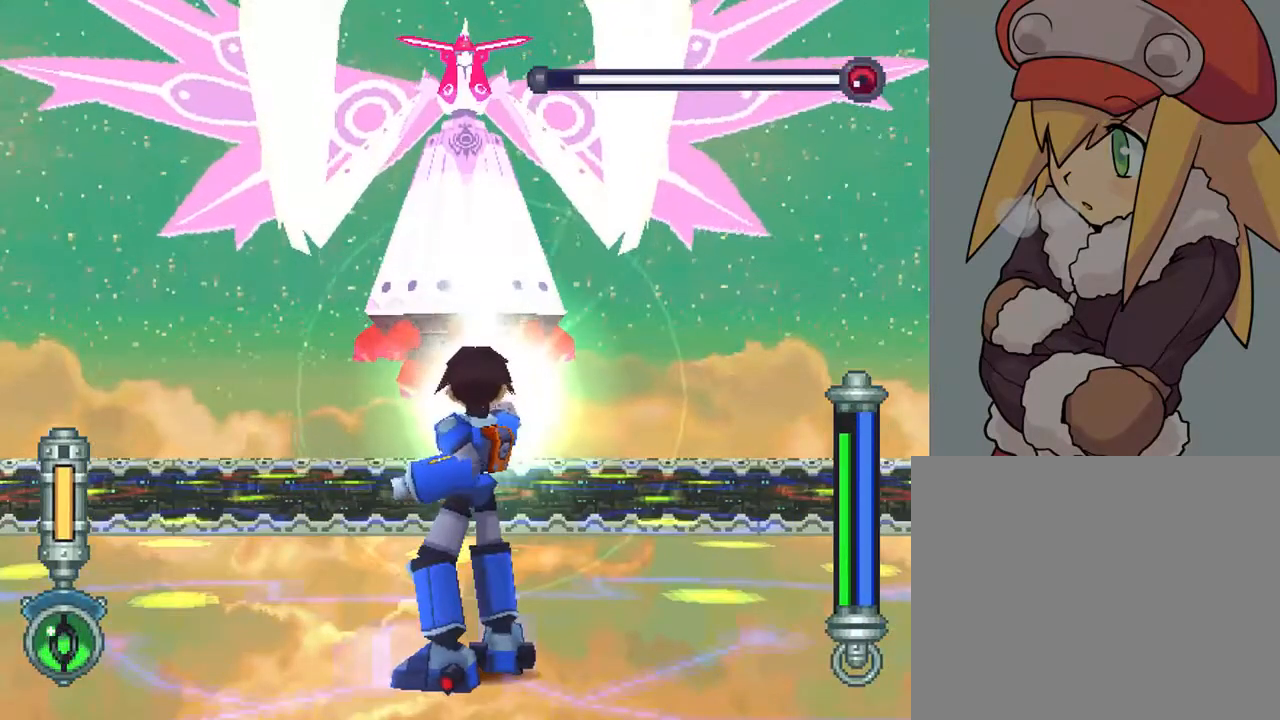
{"buttons": ["TRIANGLE", "L2"], "left_stick": "center", "right_stick": "center", "events": []}
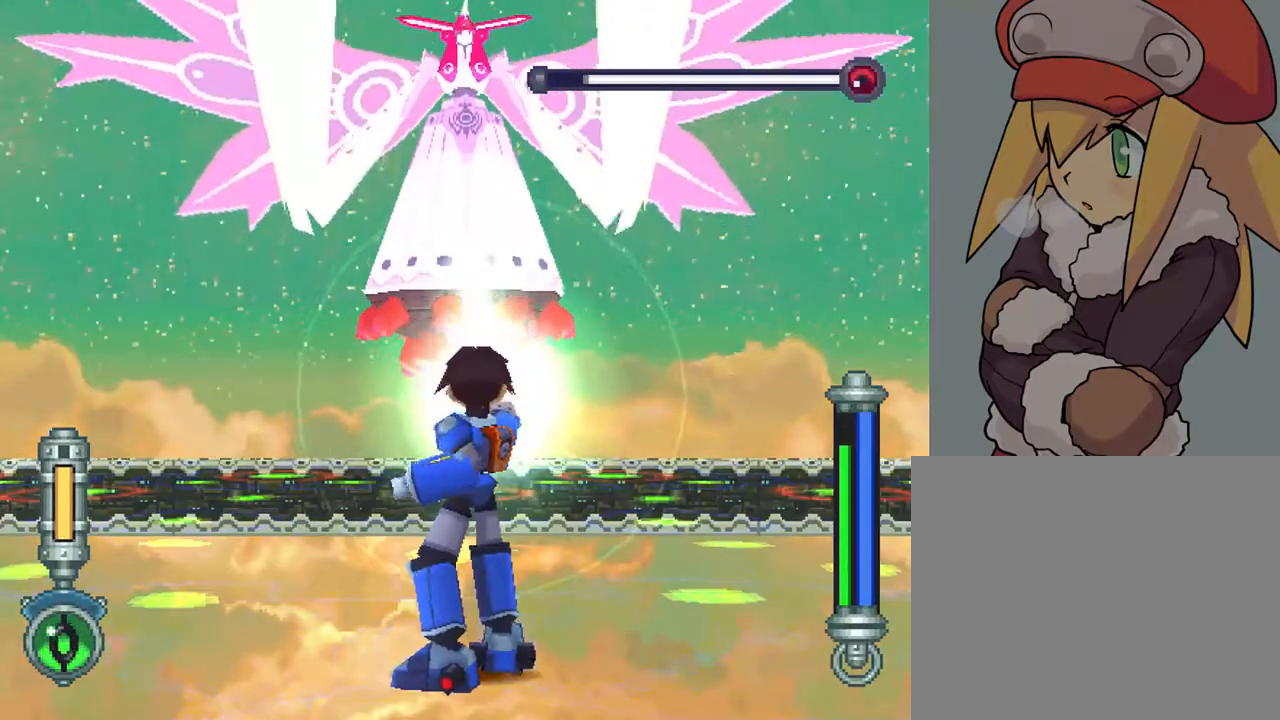
{"buttons": ["TRIANGLE", "L2"], "left_stick": "center", "right_stick": "center", "events": [[383, "DPAD_DOWN", "down"], [450, "DPAD_DOWN", "up"]]}
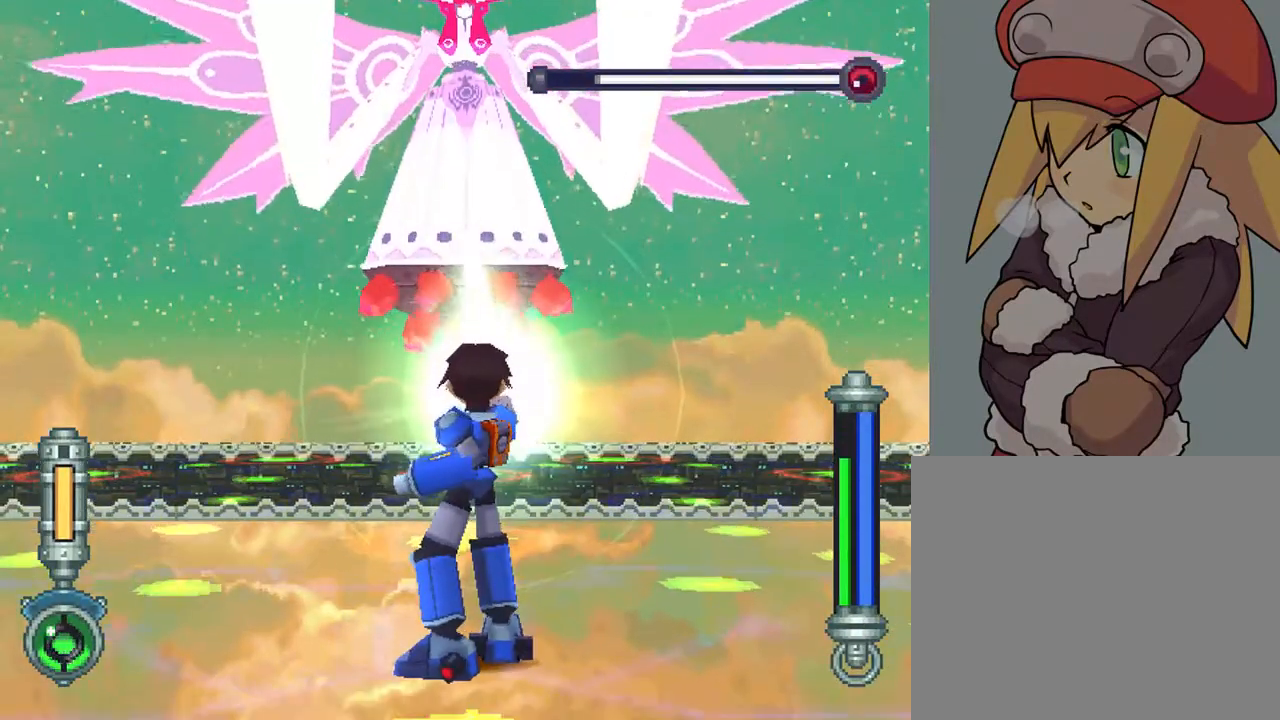
{"buttons": ["TRIANGLE", "L2"], "left_stick": "center", "right_stick": "center", "events": []}
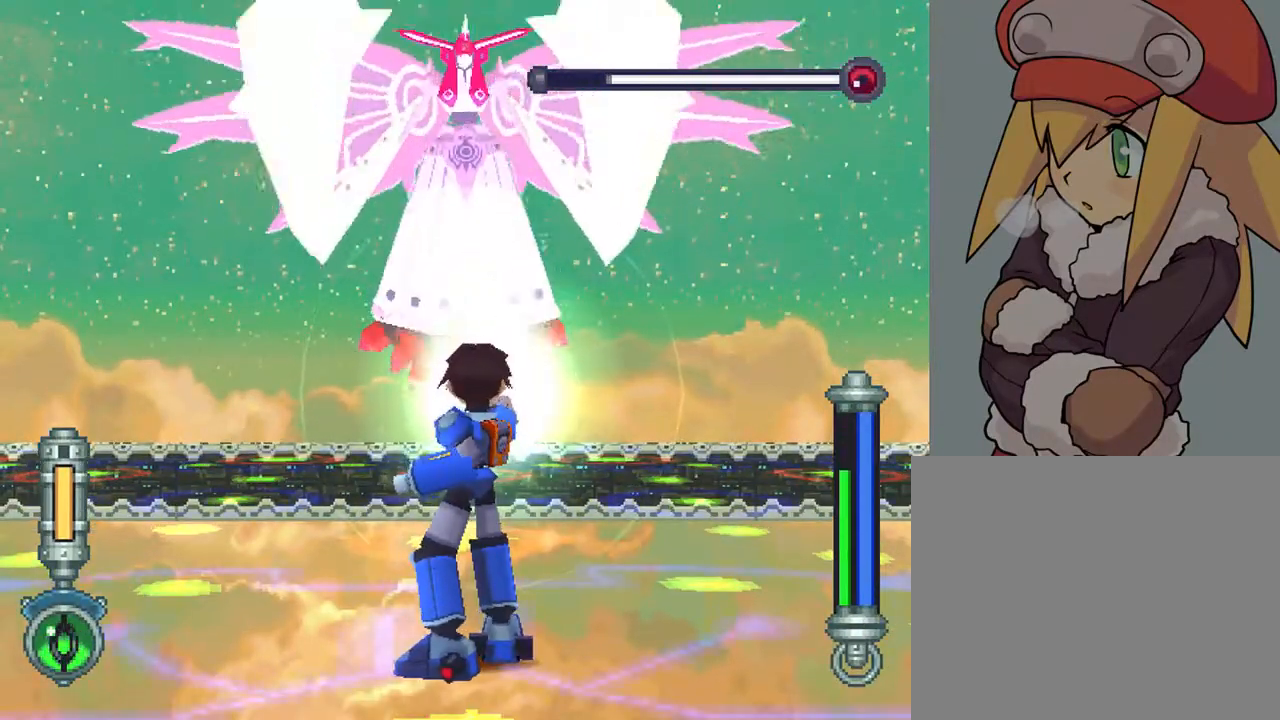
{"buttons": ["TRIANGLE", "L2"], "left_stick": "center", "right_stick": "center", "events": []}
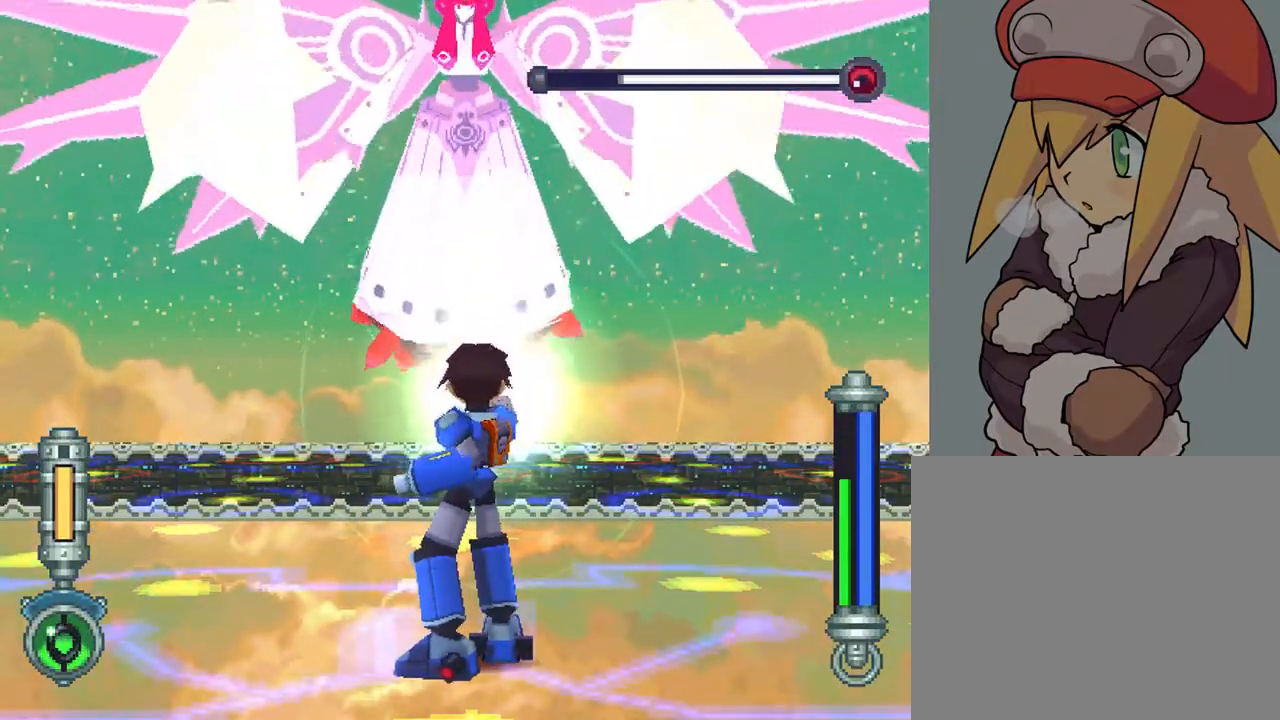
{"buttons": ["TRIANGLE", "L2"], "left_stick": "center", "right_stick": "center", "events": [[117, "DPAD_UP", "down"], [217, "DPAD_UP", "up"]]}
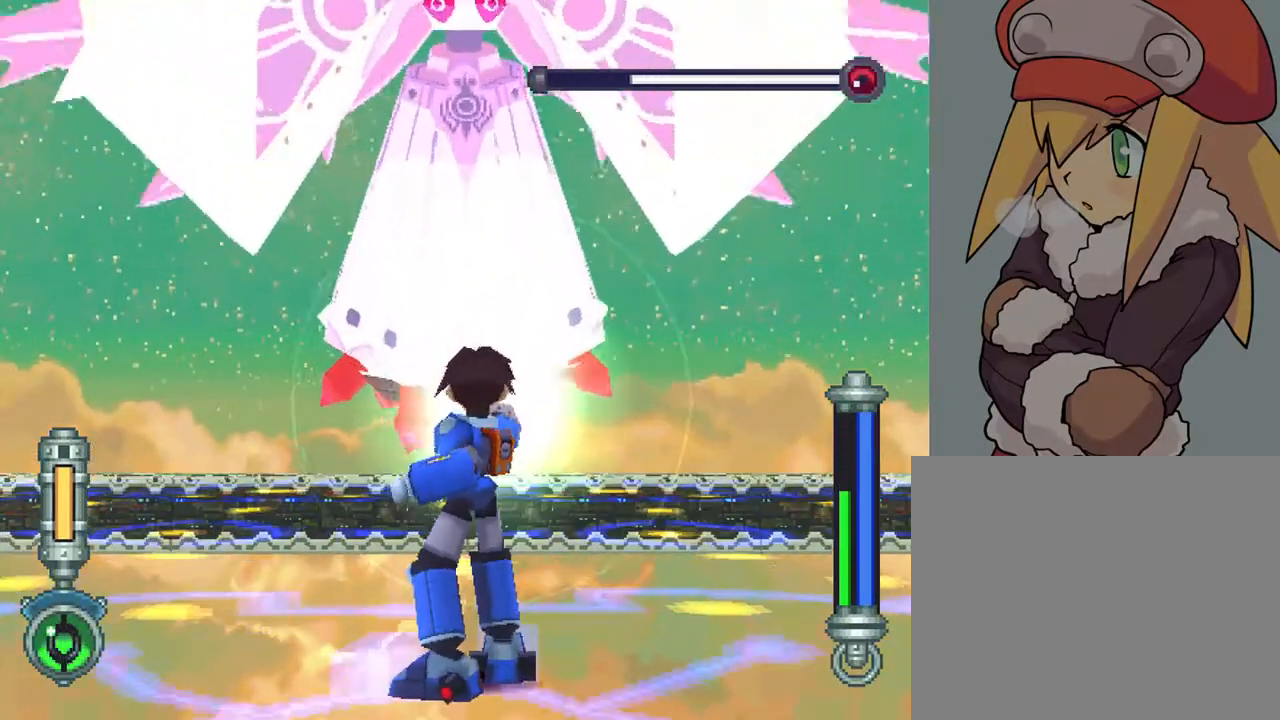
{"buttons": [], "left_stick": "center", "right_stick": "center", "events": [[250, "L2", "up"], [250, "TRIANGLE", "up"]]}
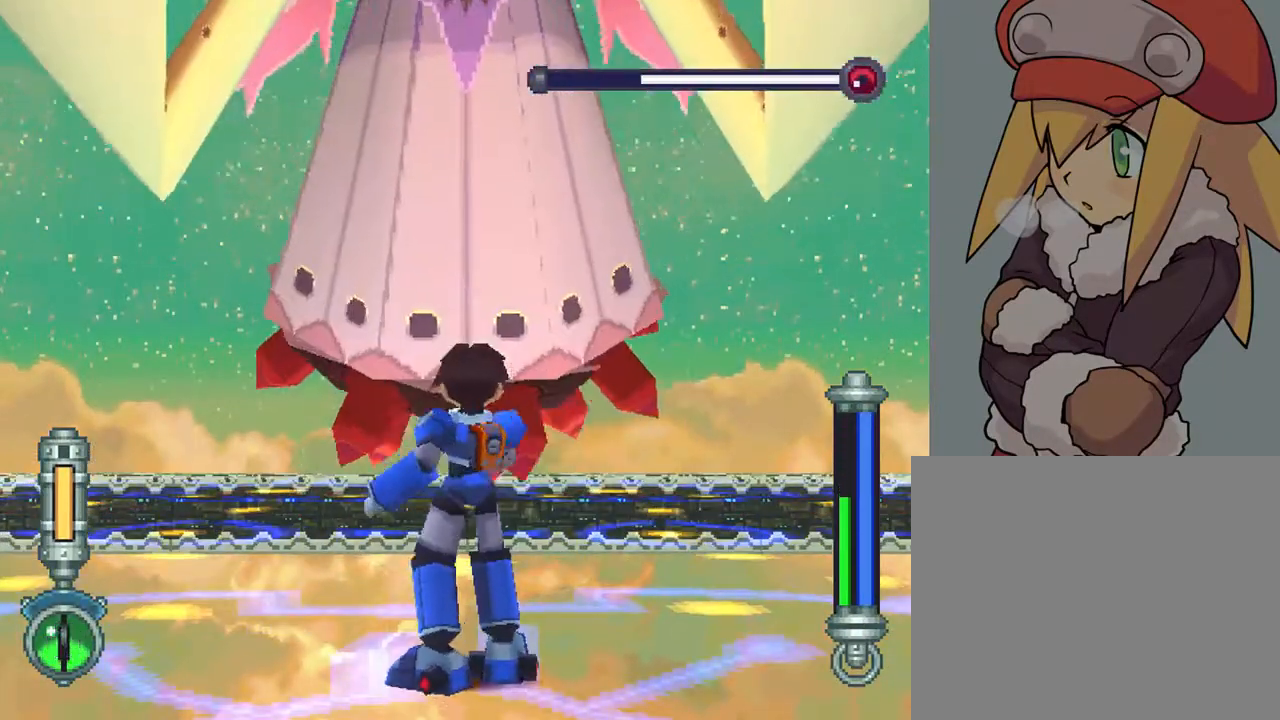
{"buttons": ["CROSS", "R1"], "left_stick": "center", "right_stick": "center", "events": [[350, "CROSS", "down"], [350, "R1", "down"]]}
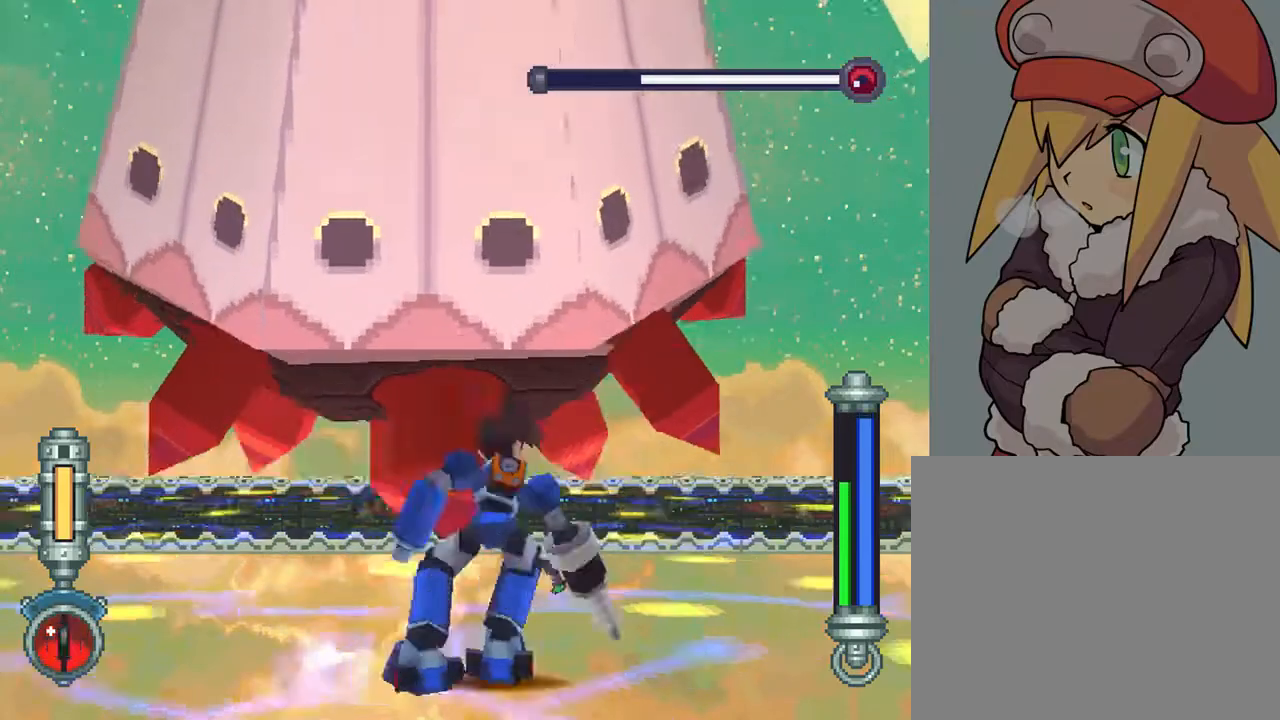
{"buttons": ["R2"], "left_stick": "center", "right_stick": "center", "events": [[17, "R1", "up"], [50, "CROSS", "up"], [183, "R2", "down"]]}
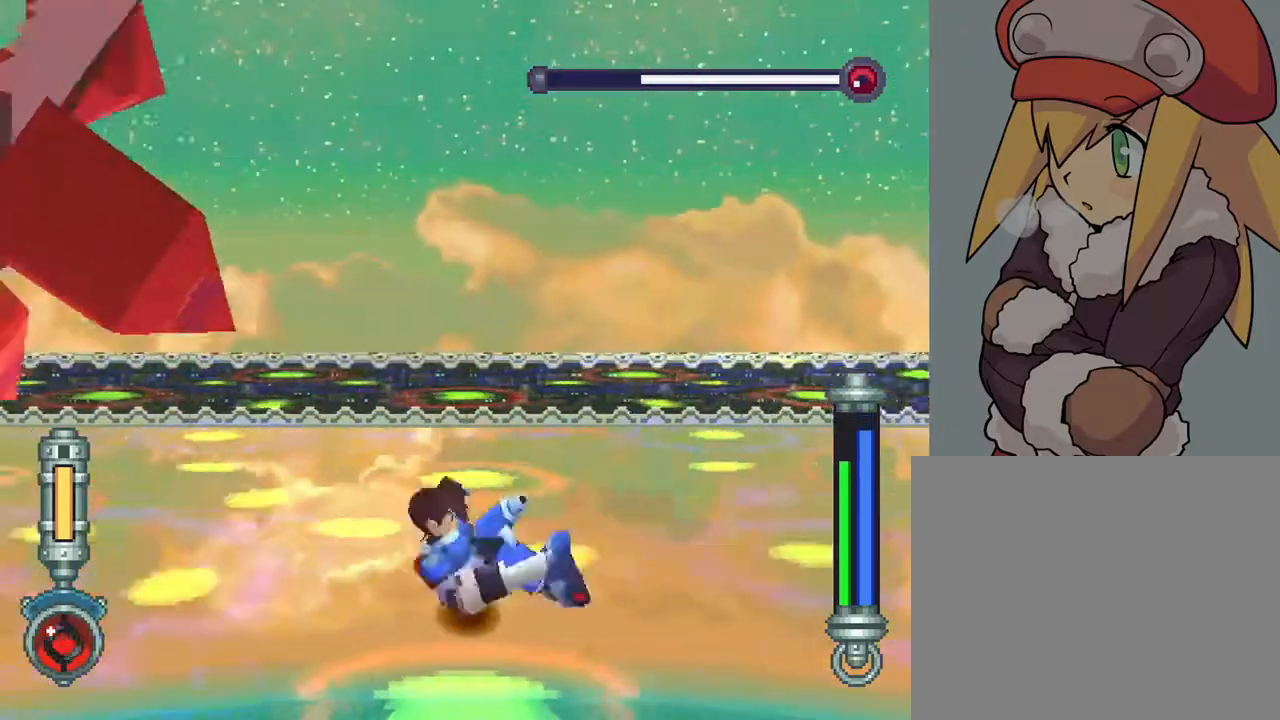
{"buttons": ["TRIANGLE", "R2"], "left_stick": "center", "right_stick": "center", "events": [[217, "TRIANGLE", "down"]]}
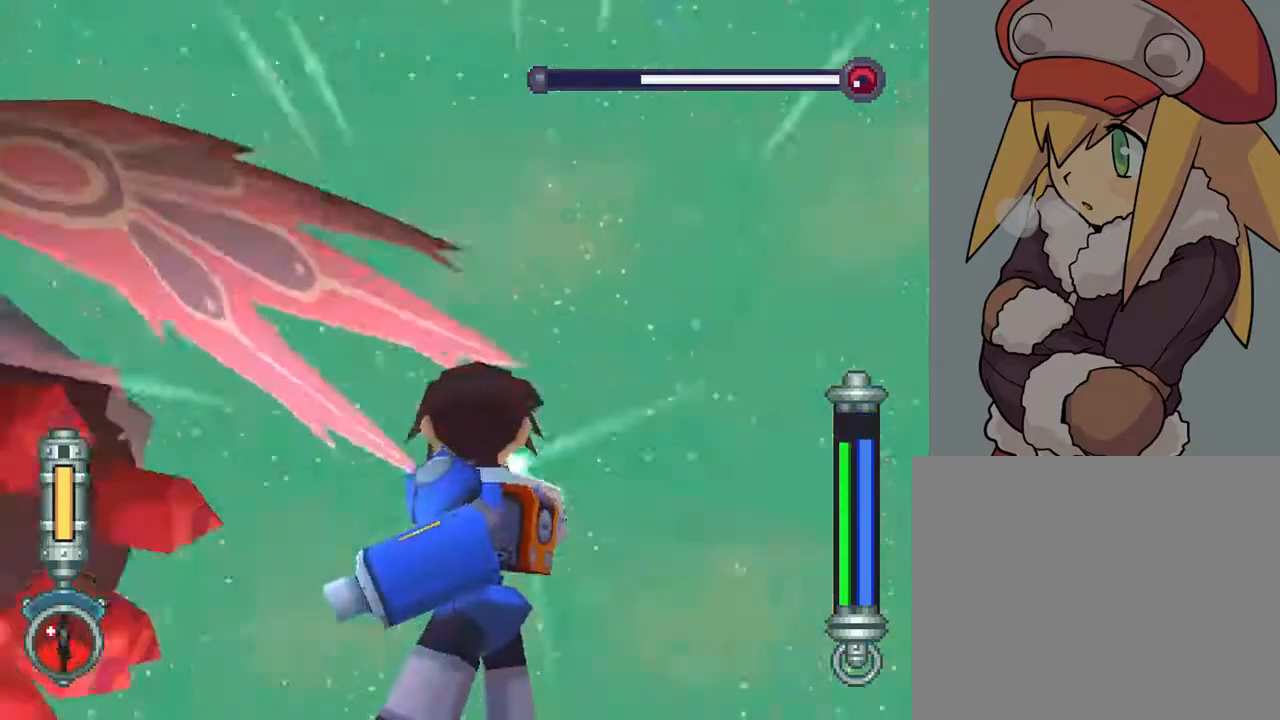
{"buttons": ["TRIANGLE", "L2", "DPAD_UP", "DPAD_LEFT"], "left_stick": "center", "right_stick": "center", "events": [[83, "L2", "down"], [117, "R2", "up"], [383, "DPAD_LEFT", "down"], [450, "DPAD_UP", "down"]]}
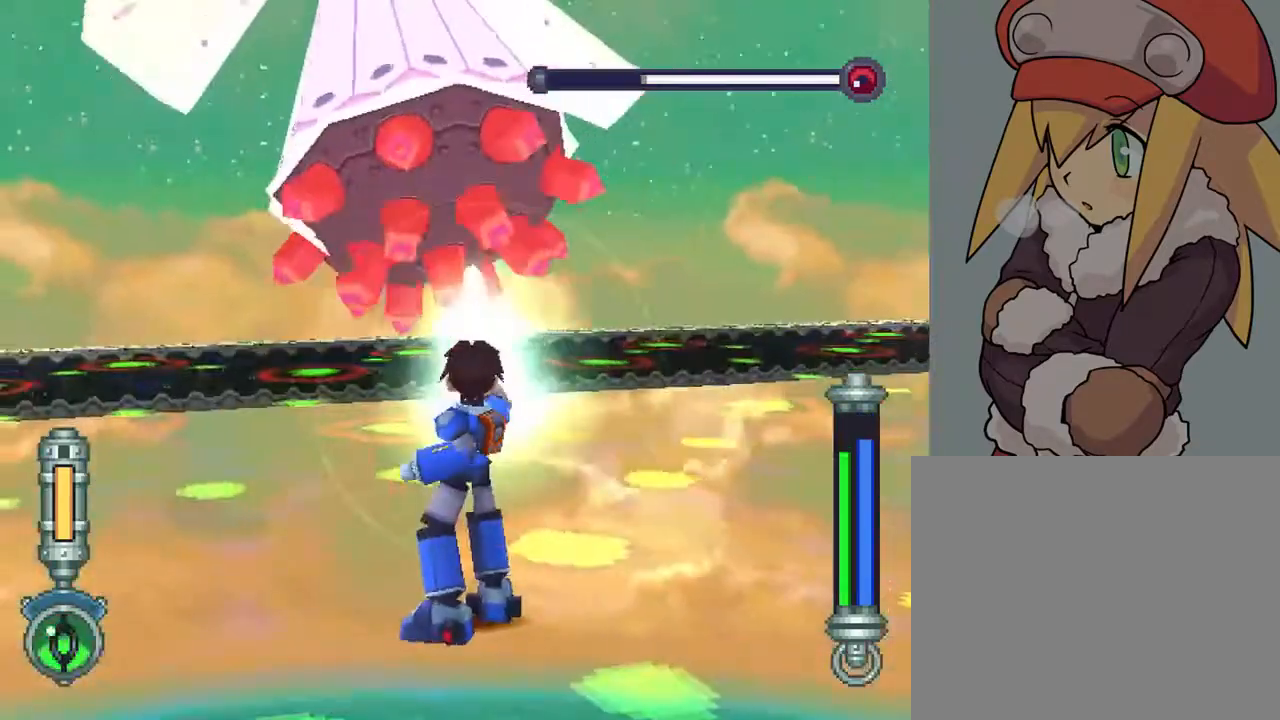
{"buttons": ["TRIANGLE", "L2", "DPAD_LEFT"], "left_stick": "center", "right_stick": "center", "events": [[83, "DPAD_LEFT", "up"], [83, "DPAD_UP", "up"], [400, "DPAD_LEFT", "down"]]}
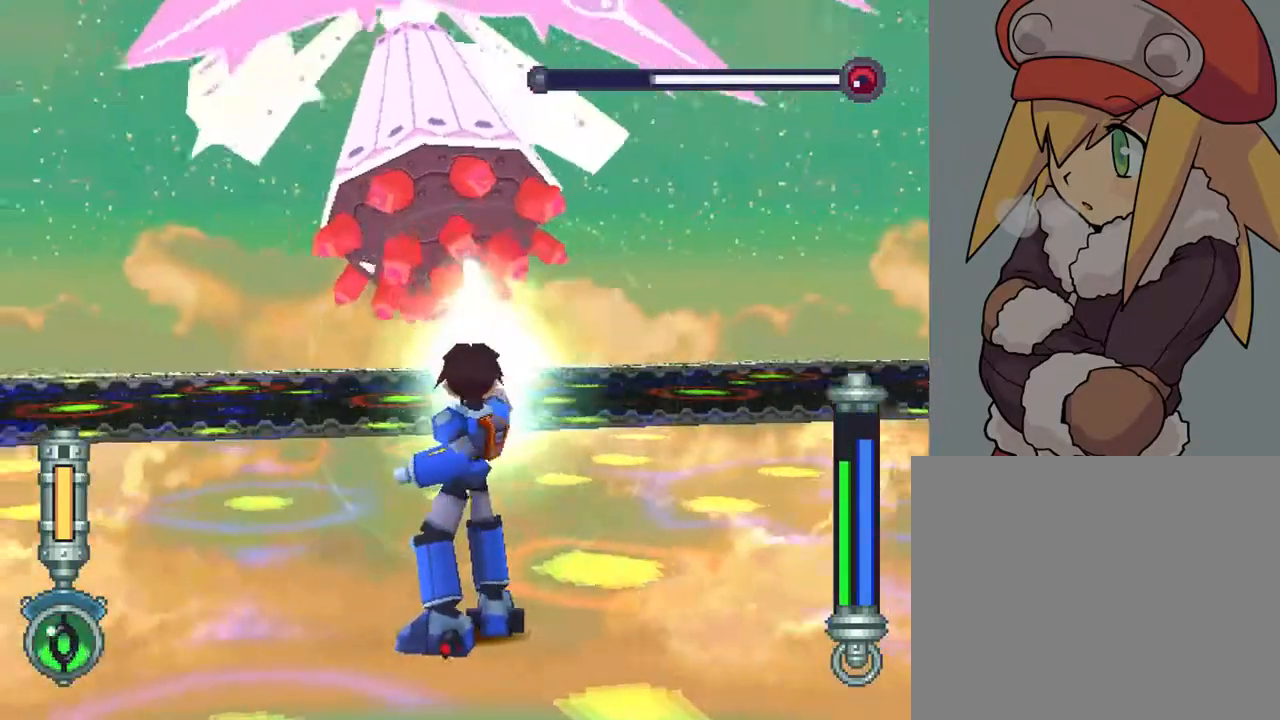
{"buttons": ["TRIANGLE", "L2"], "left_stick": "center", "right_stick": "center", "events": [[17, "DPAD_LEFT", "up"], [117, "DPAD_UP", "down"], [217, "DPAD_UP", "up"]]}
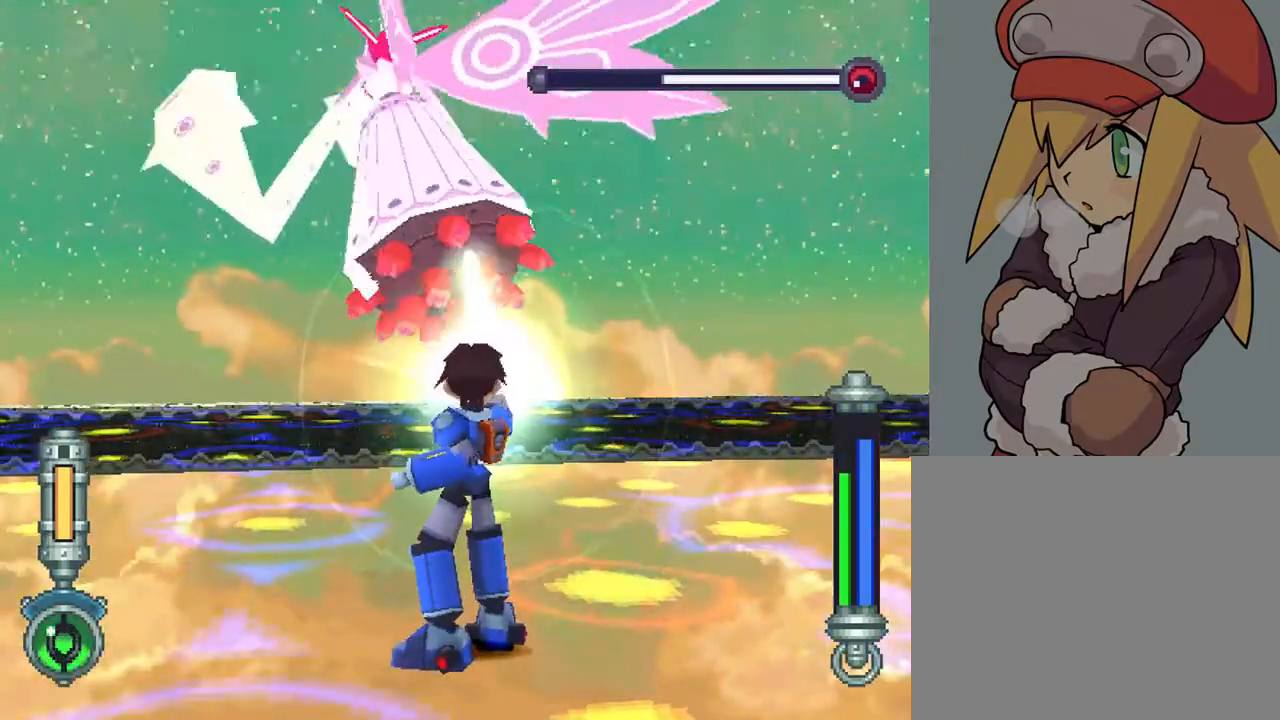
{"buttons": ["TRIANGLE", "L2"], "left_stick": "center", "right_stick": "center", "events": [[33, "DPAD_LEFT", "down"], [133, "DPAD_LEFT", "up"], [333, "DPAD_UP", "down"], [400, "DPAD_UP", "up"]]}